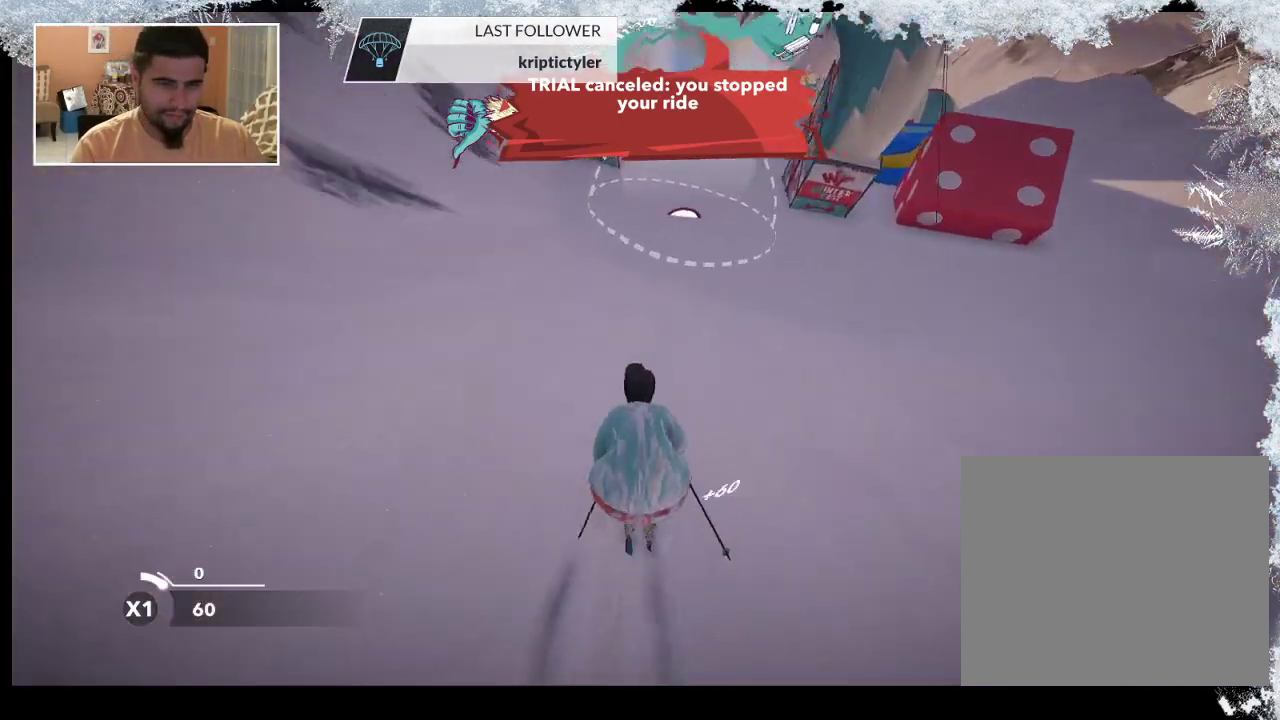
Gameplay with a controller (PlayStation layout); each line is a JSON object with the inputs held at the frame after it. "events" lists button and stick changes between this image and that frame as [ms after this image, input, new state], when the widget could be followed in between.
{"buttons": [], "left_stick": "up", "right_stick": "center", "events": []}
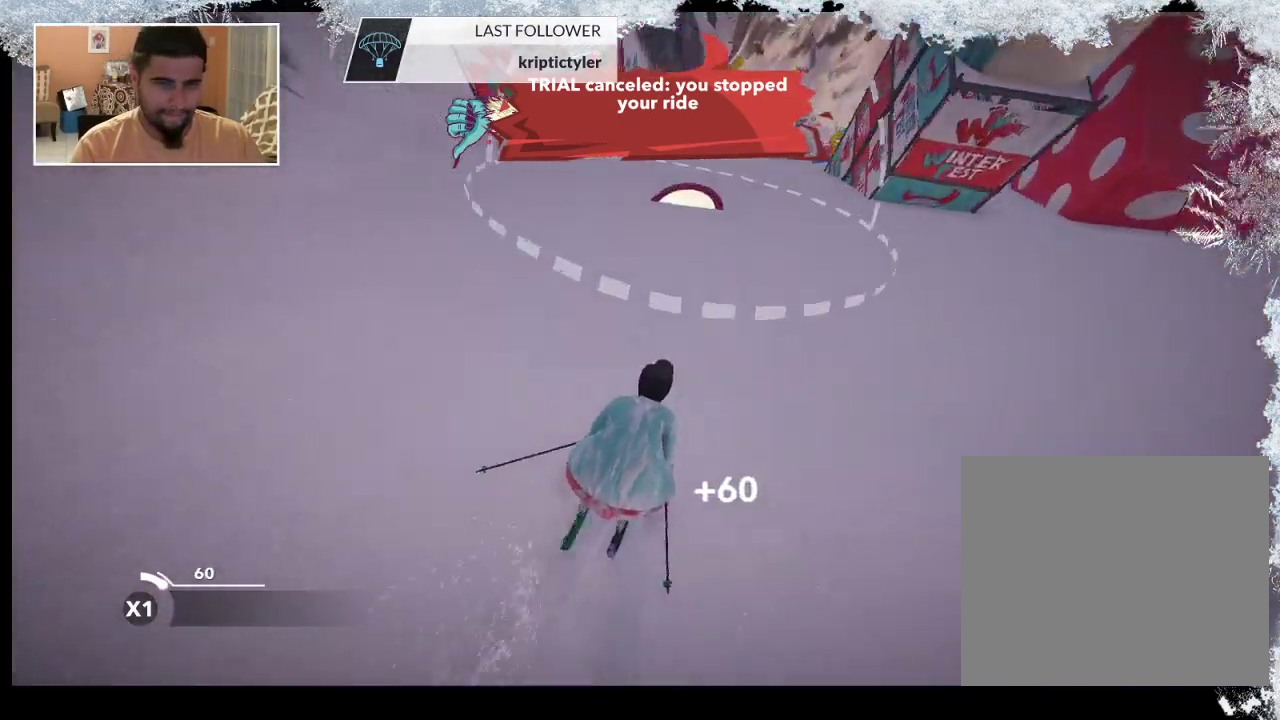
{"buttons": [], "left_stick": "up", "right_stick": "center", "events": []}
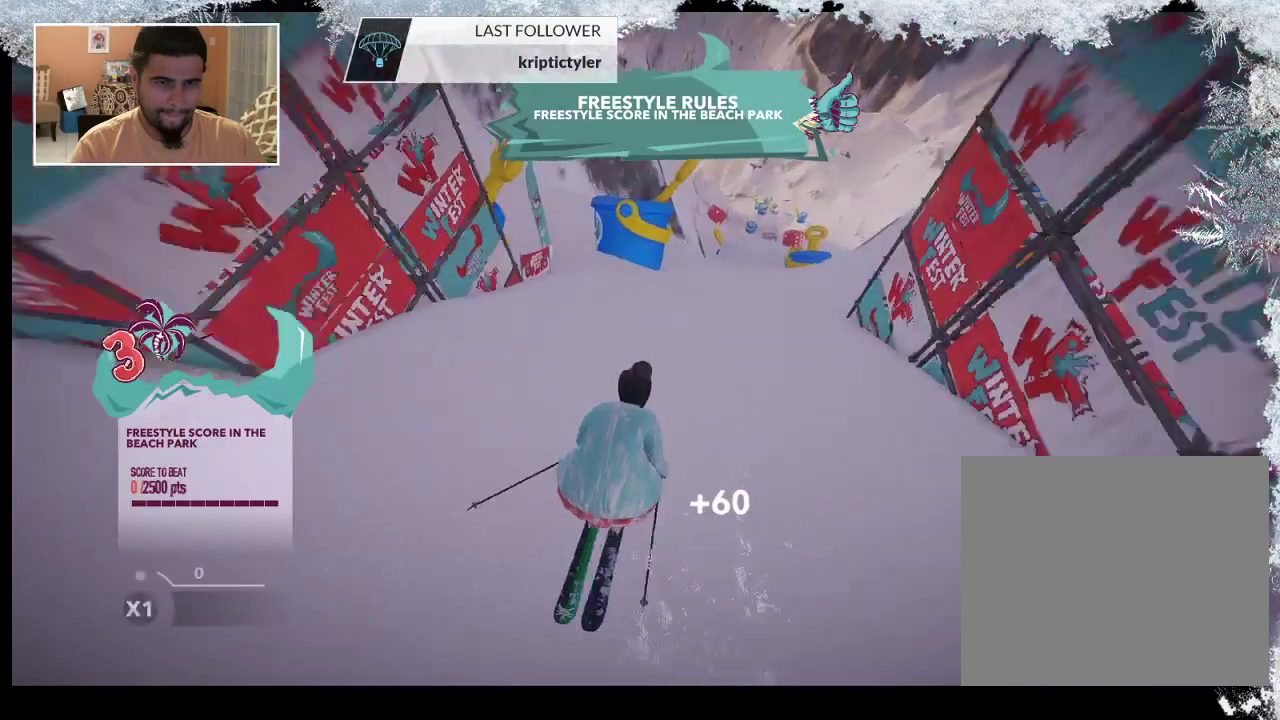
{"buttons": [], "left_stick": "up", "right_stick": "center", "events": []}
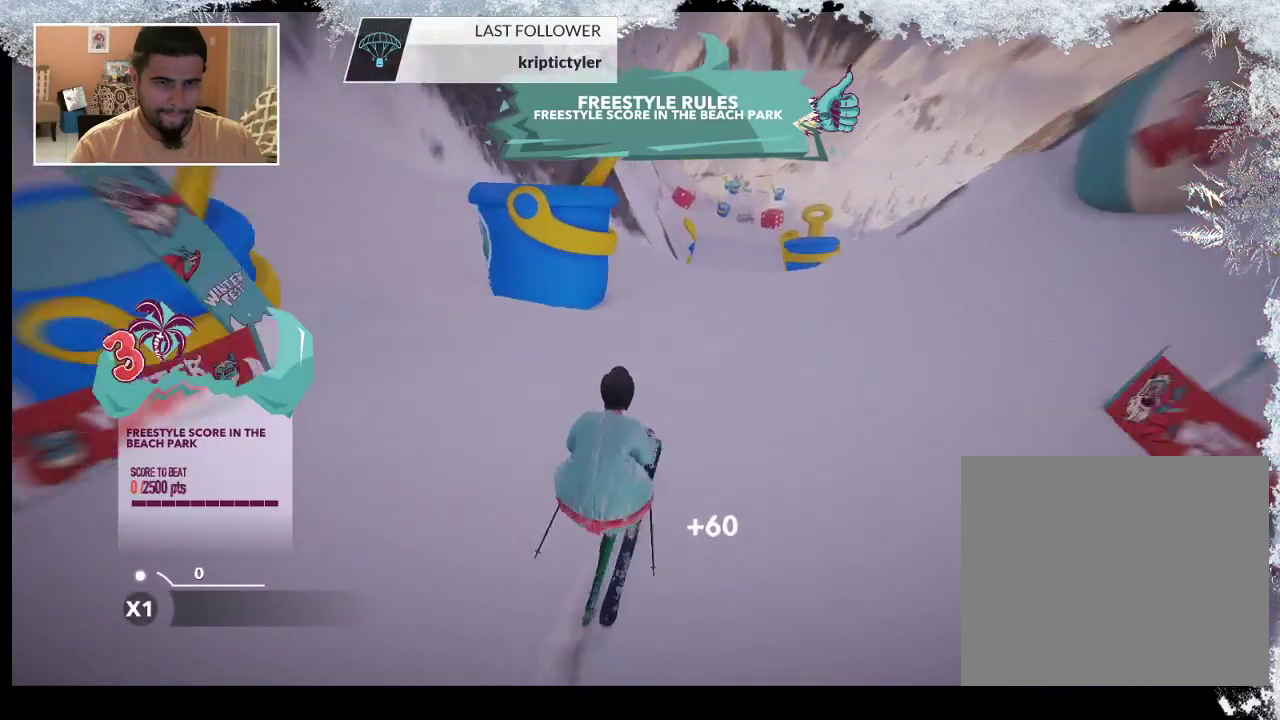
{"buttons": [], "left_stick": "up", "right_stick": "center", "events": []}
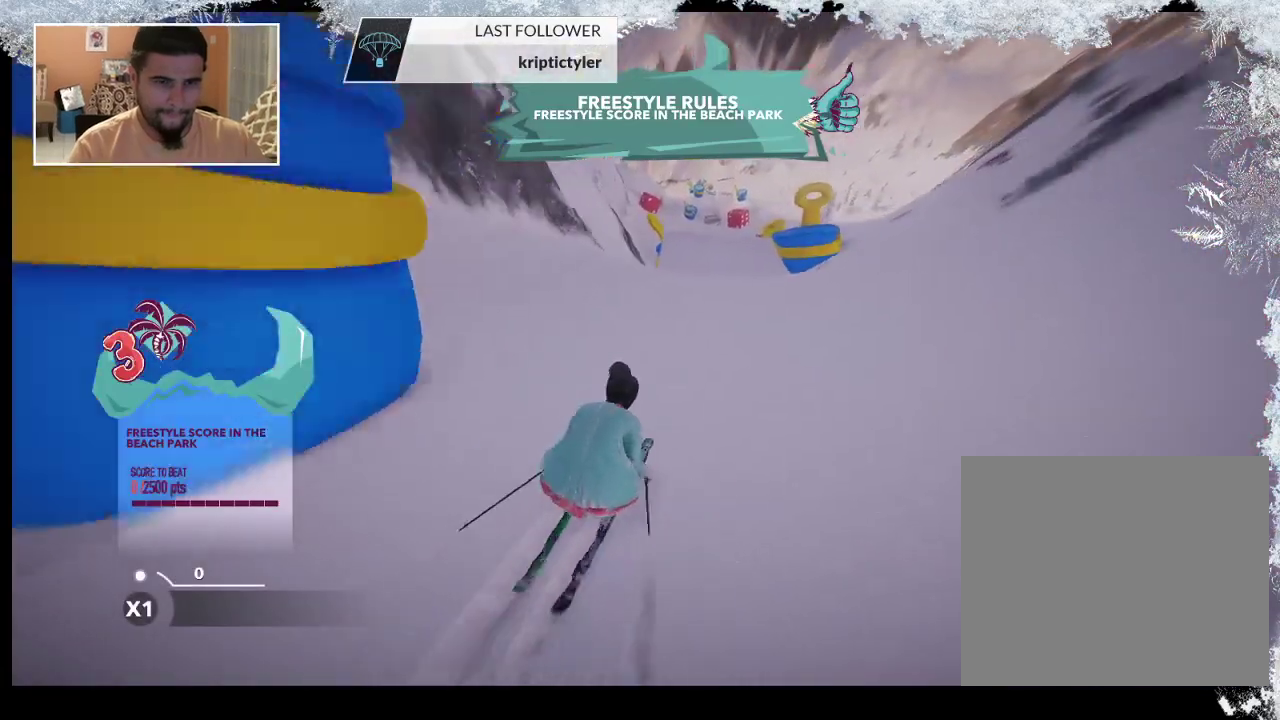
{"buttons": ["R2"], "left_stick": "up", "right_stick": "center", "events": [[500, "R2", "down"]]}
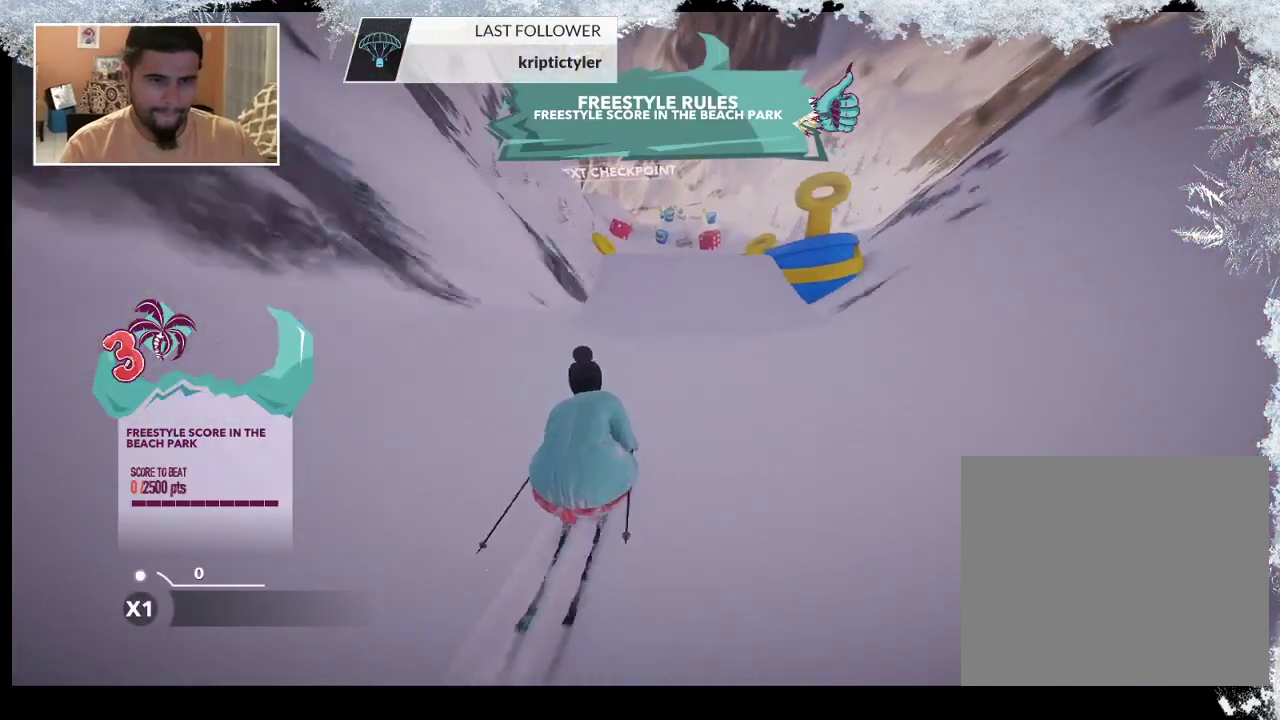
{"buttons": ["R2"], "left_stick": "up", "right_stick": "center", "events": []}
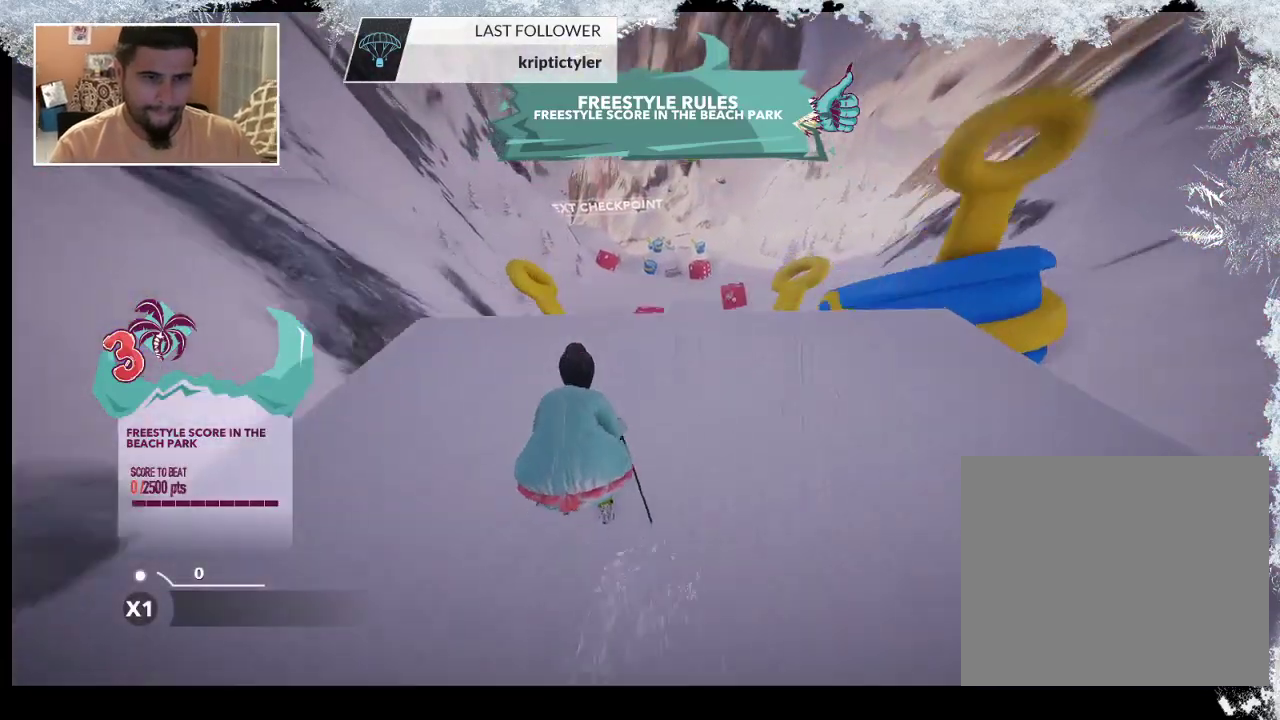
{"buttons": ["L2"], "left_stick": "up-left", "right_stick": "down-right", "events": [[67, "L2", "down"], [67, "R2", "up"], [100, "left_stick", "up-left"], [167, "right_stick", "down-right"]]}
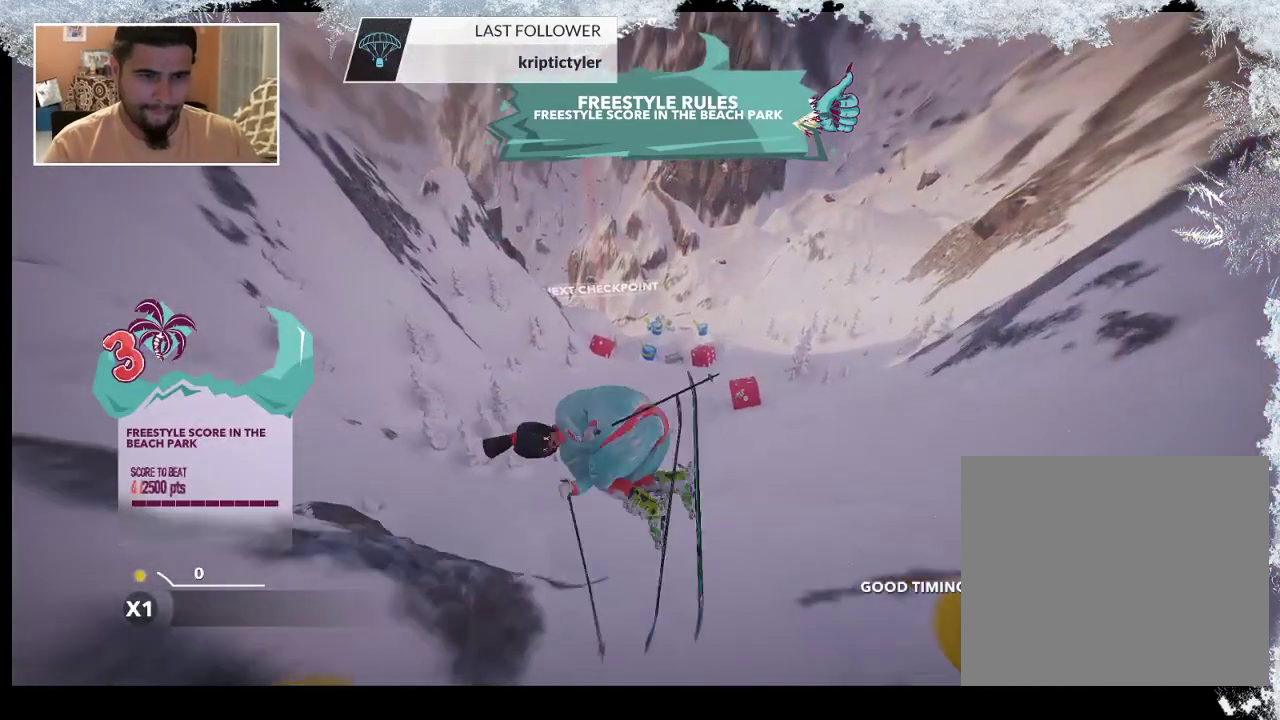
{"buttons": ["L2"], "left_stick": "up-left", "right_stick": "down-right", "events": []}
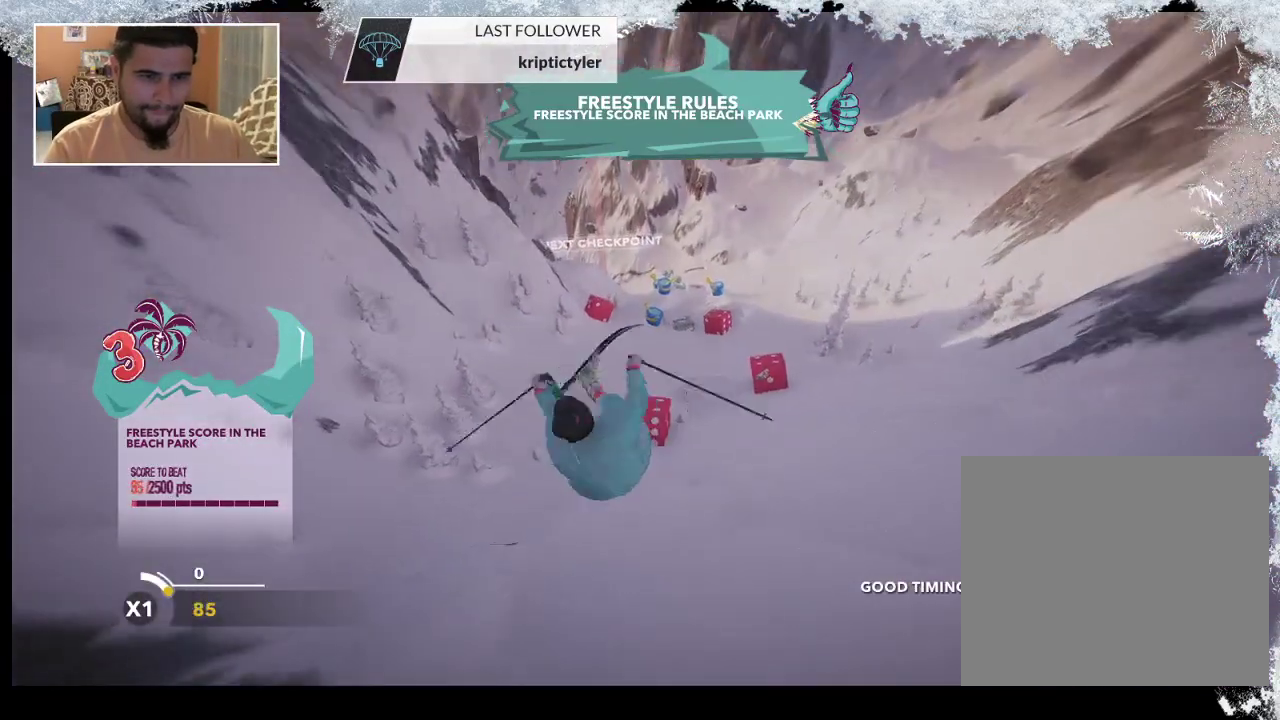
{"buttons": ["L2"], "left_stick": "center", "right_stick": "down-right", "events": [[500, "left_stick", "center"]]}
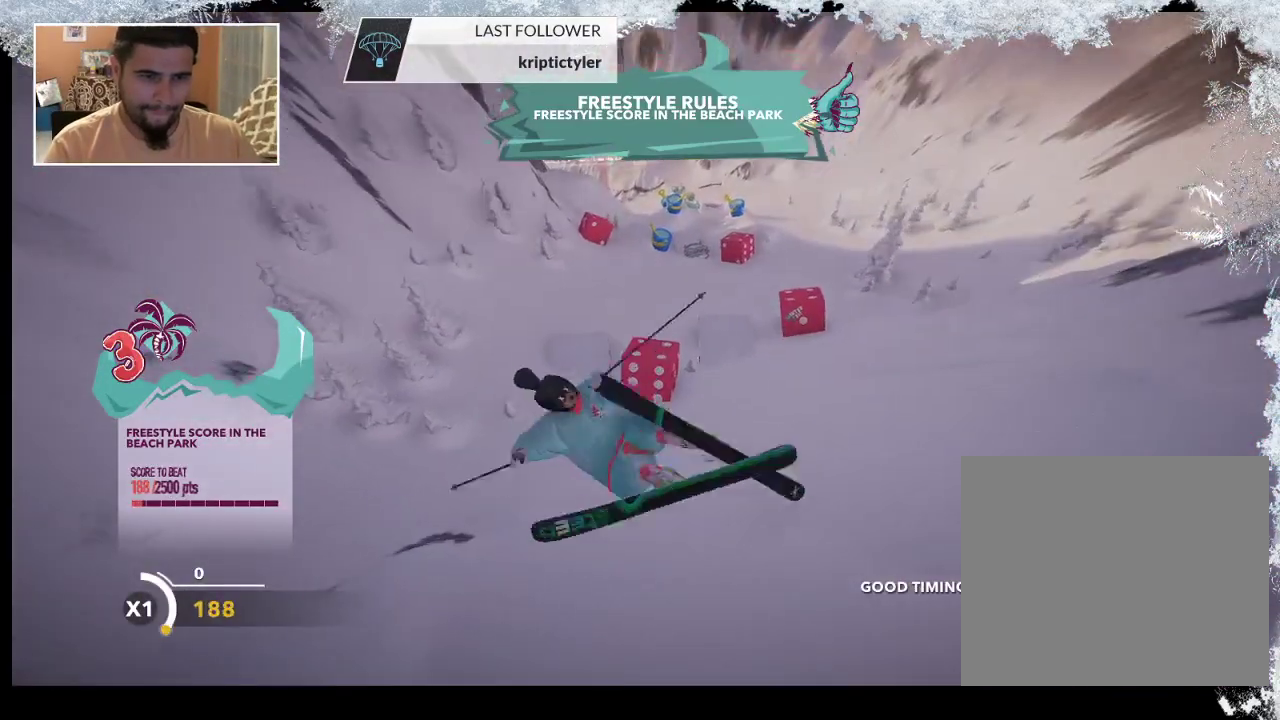
{"buttons": ["L2"], "left_stick": "center", "right_stick": "up", "events": [[233, "right_stick", "up"]]}
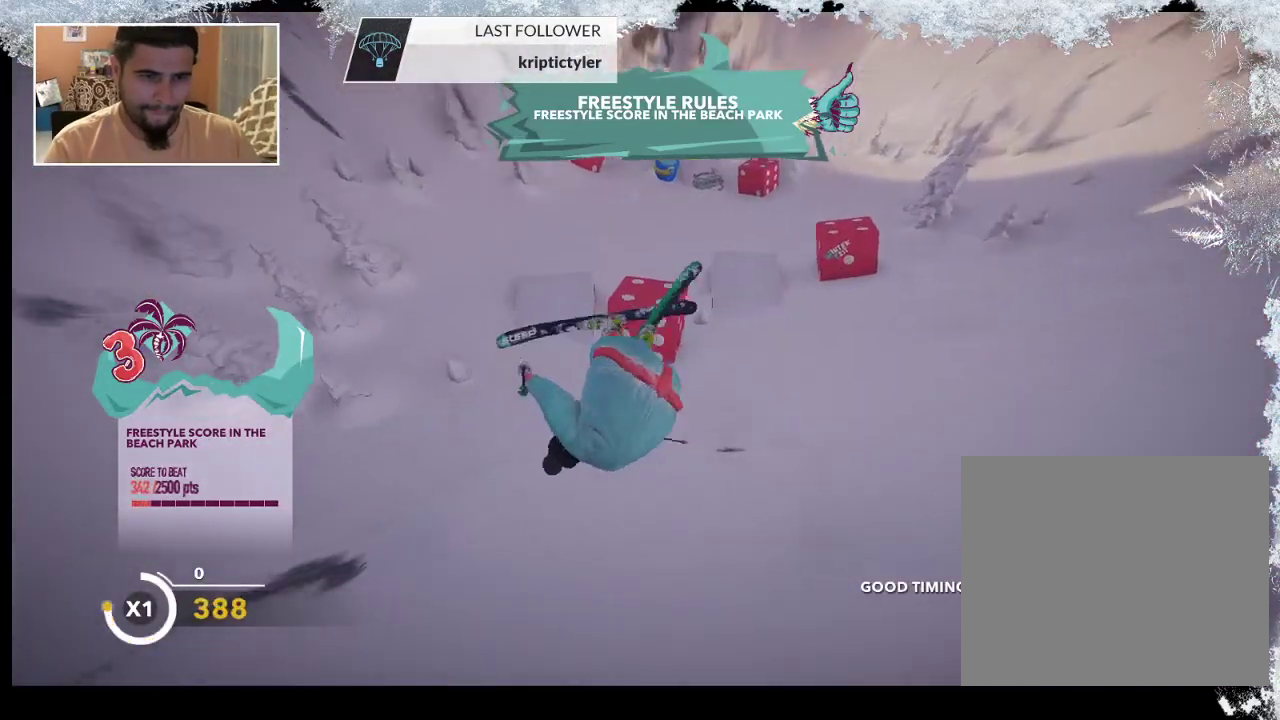
{"buttons": [], "left_stick": "center", "right_stick": "center", "events": [[400, "L2", "up"], [400, "right_stick", "center"]]}
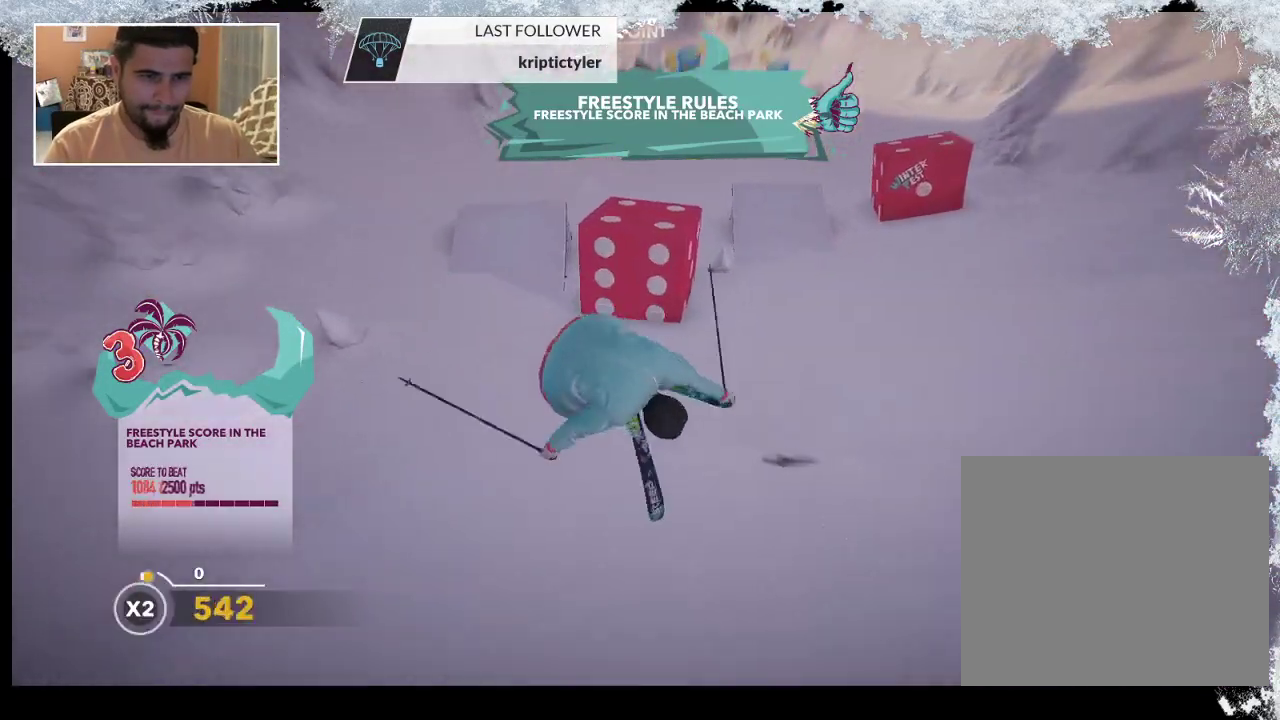
{"buttons": [], "left_stick": "center", "right_stick": "center", "events": []}
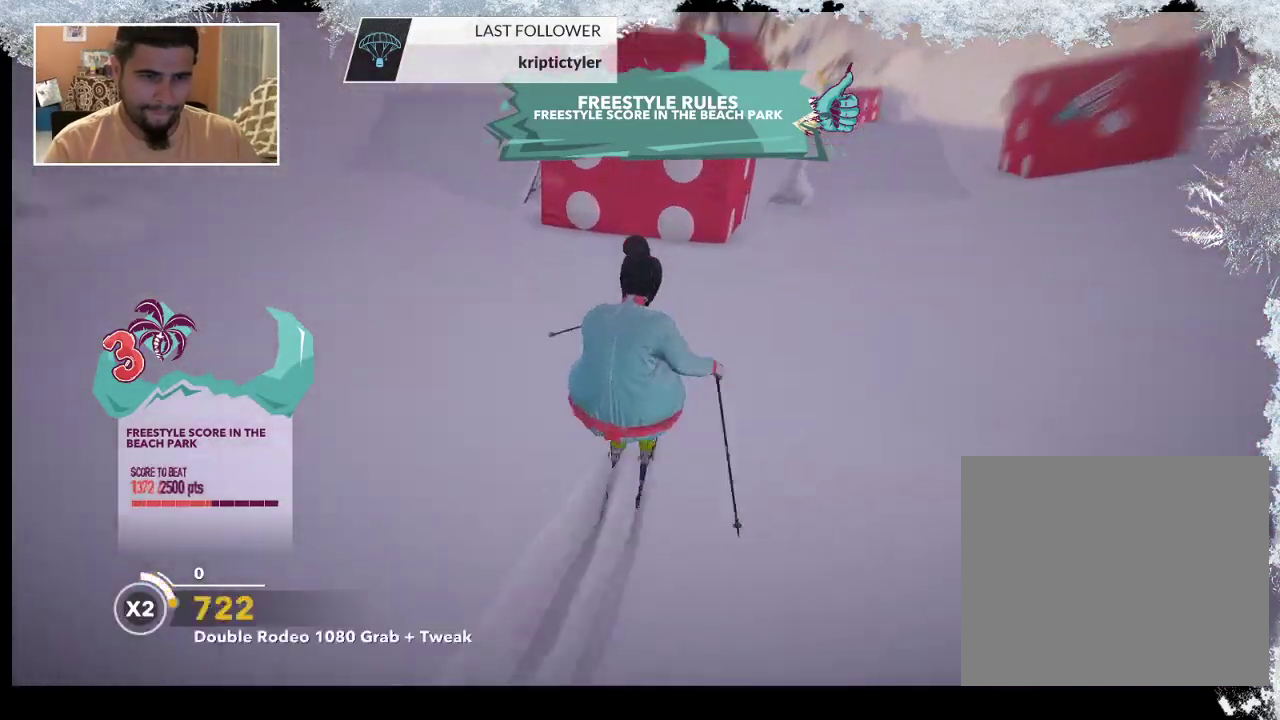
{"buttons": [], "left_stick": "right", "right_stick": "center", "events": [[67, "left_stick", "right"]]}
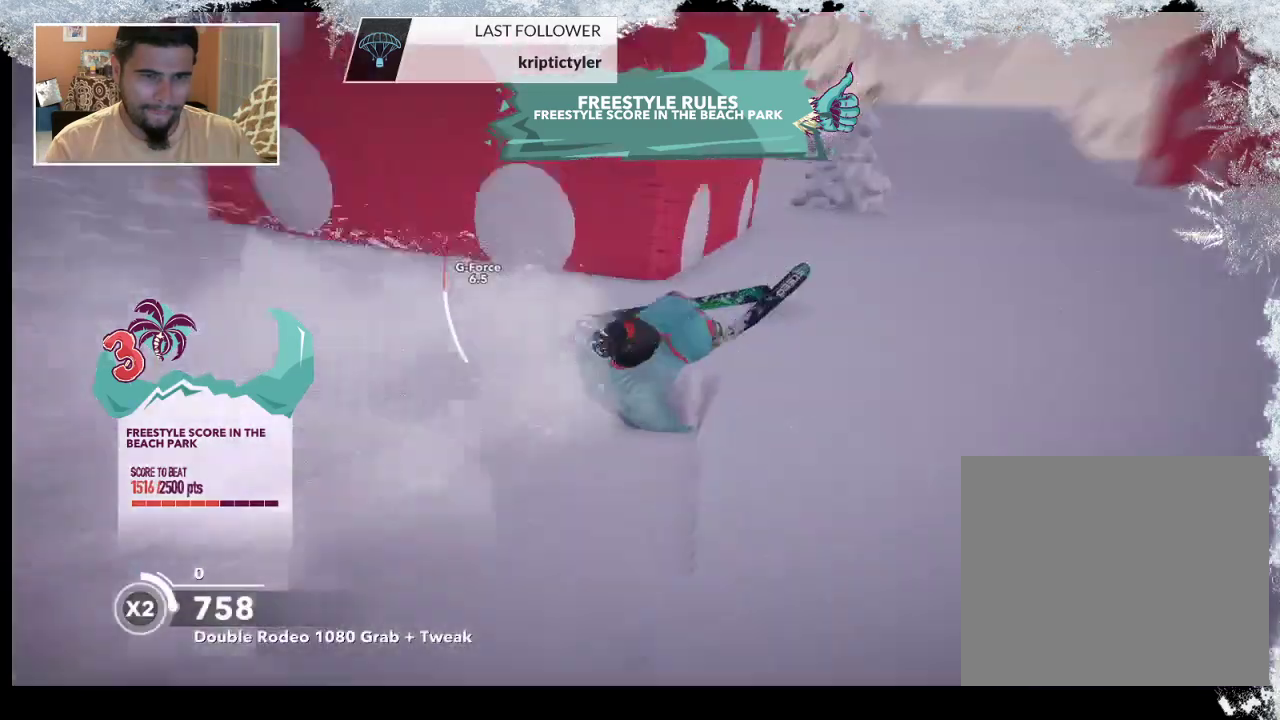
{"buttons": [], "left_stick": "left", "right_stick": "center", "events": [[233, "left_stick", "center"], [300, "left_stick", "left"]]}
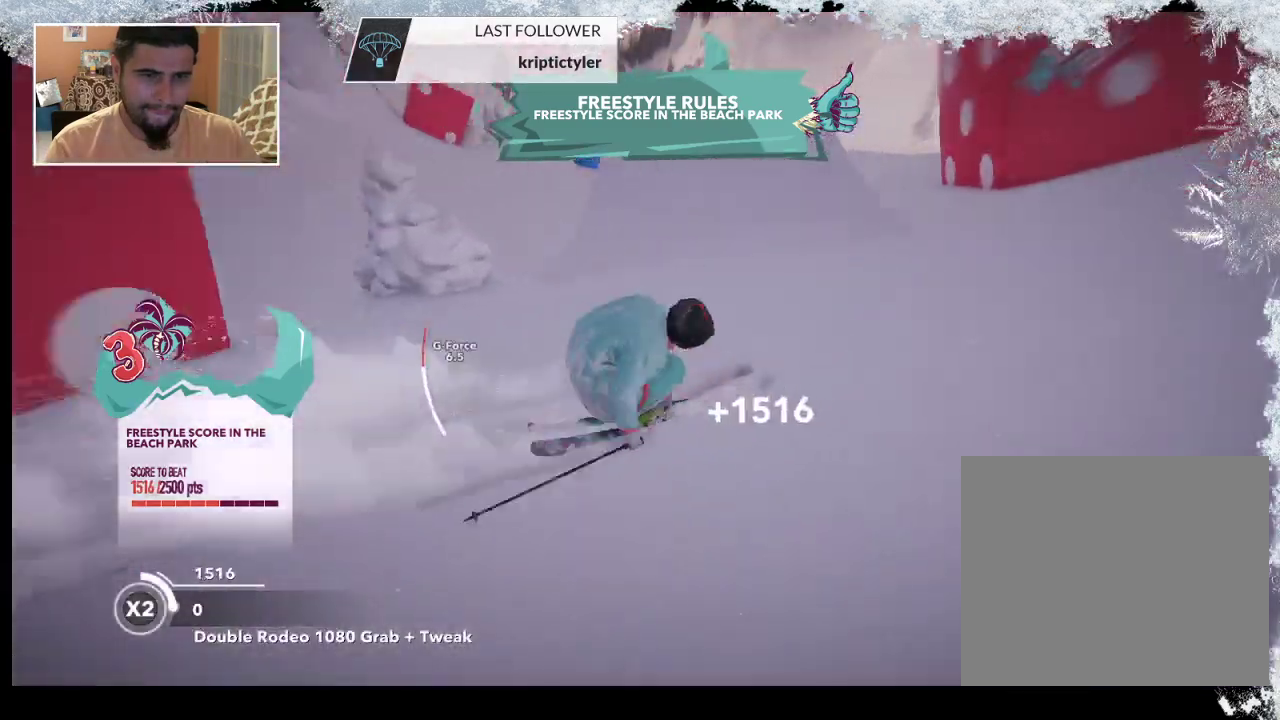
{"buttons": [], "left_stick": "left", "right_stick": "center", "events": []}
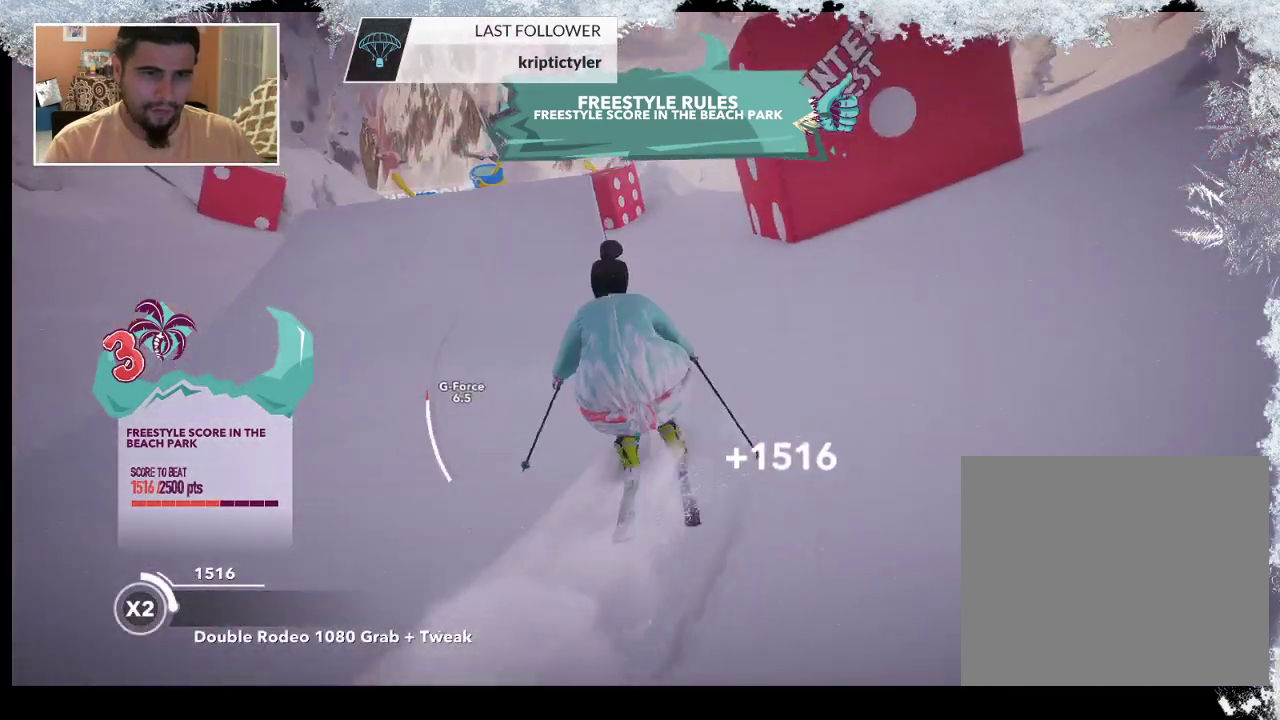
{"buttons": [], "left_stick": "up-right", "right_stick": "center", "events": [[367, "left_stick", "up-right"]]}
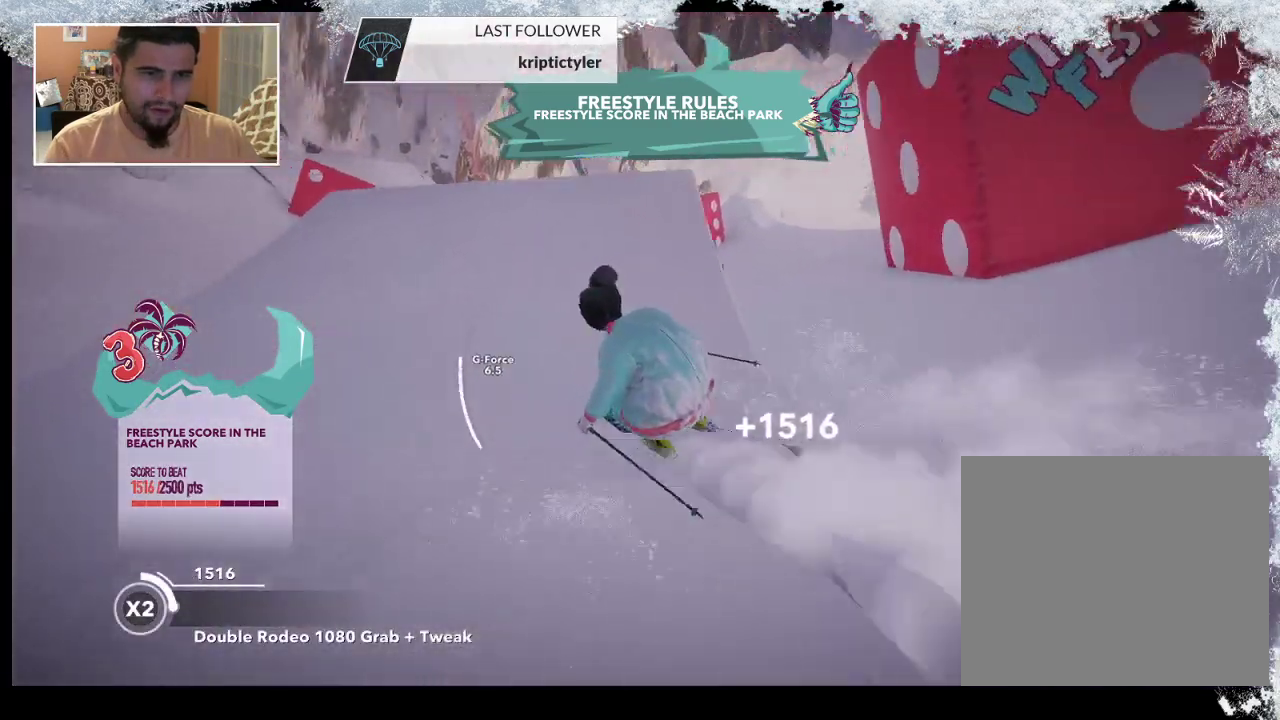
{"buttons": ["R2"], "left_stick": "up", "right_stick": "center", "events": [[367, "R2", "down"], [500, "left_stick", "up"]]}
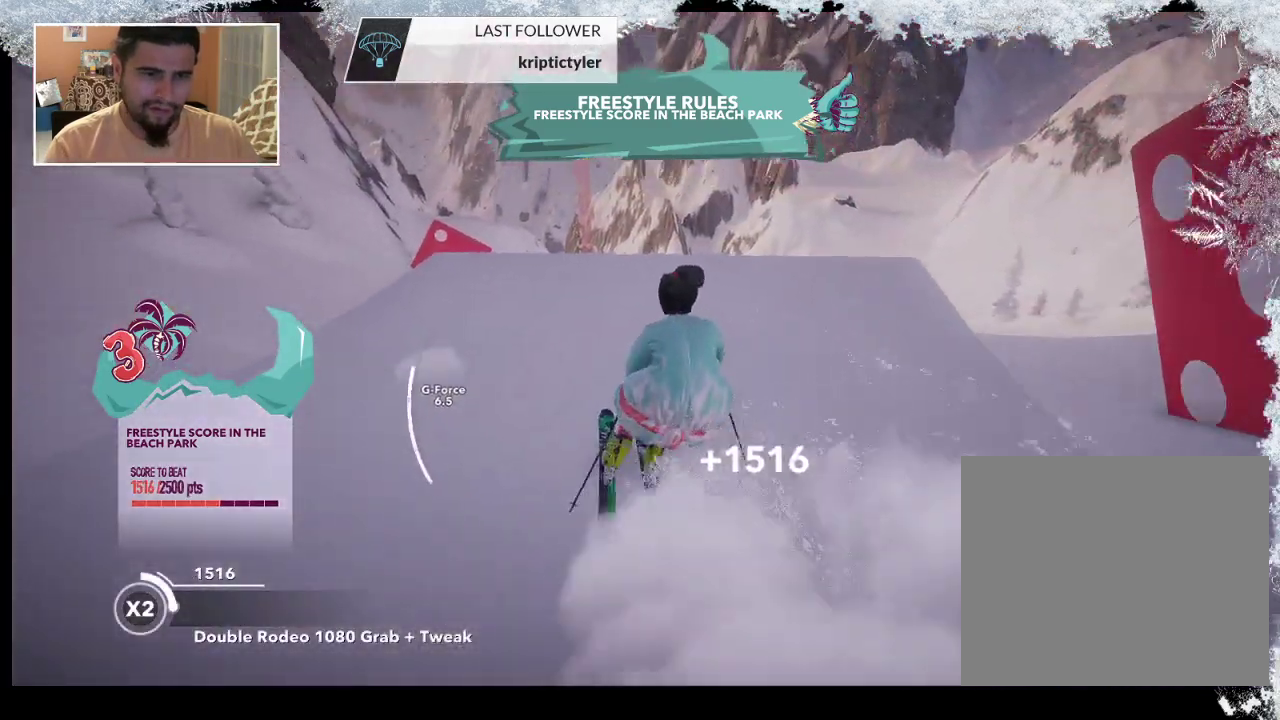
{"buttons": [], "left_stick": "up-left", "right_stick": "center", "events": [[367, "left_stick", "up-left"], [400, "R2", "up"]]}
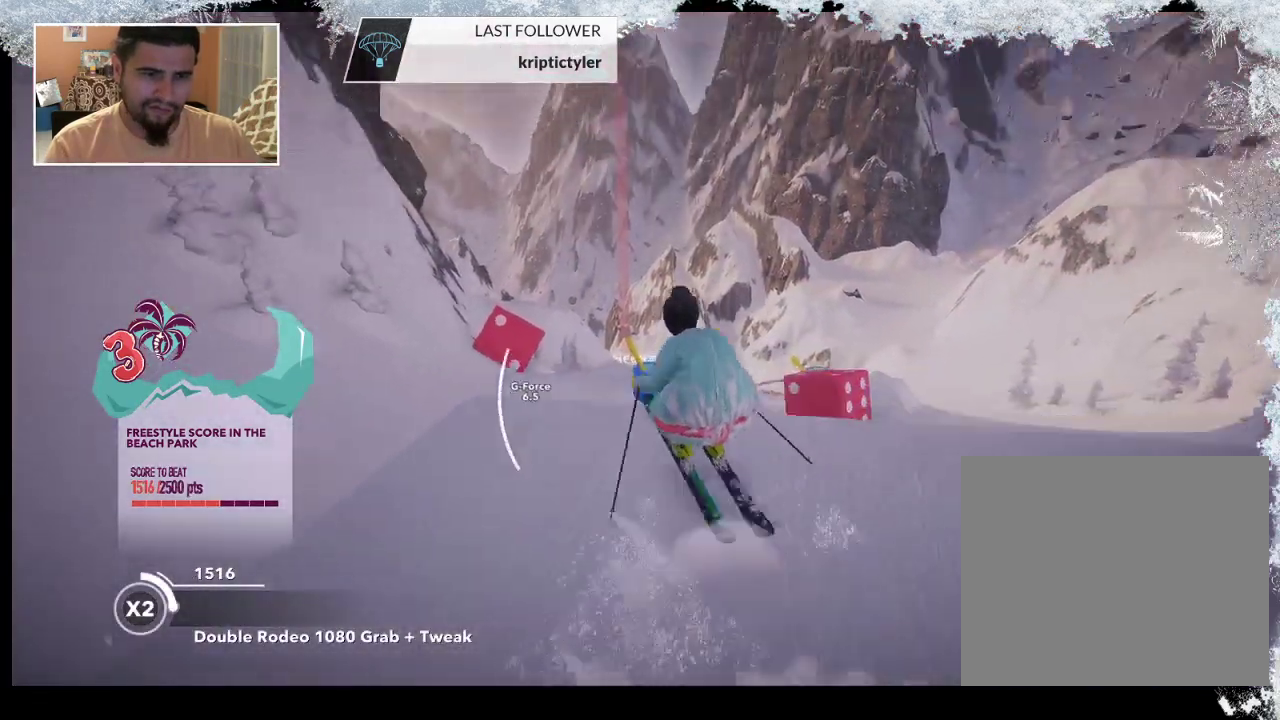
{"buttons": ["R2"], "left_stick": "up-left", "right_stick": "up", "events": [[67, "right_stick", "right"], [100, "R2", "down"], [300, "right_stick", "up-right"], [400, "right_stick", "up"]]}
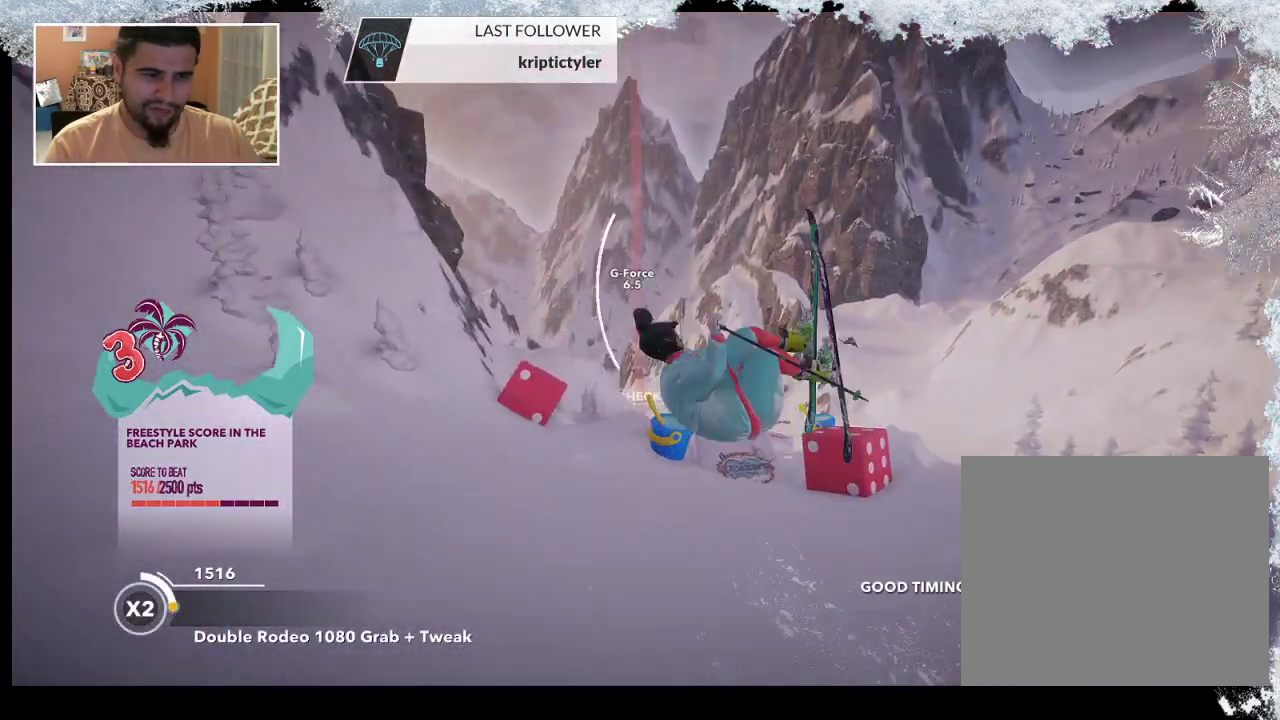
{"buttons": ["R2"], "left_stick": "center", "right_stick": "up", "events": [[100, "left_stick", "center"]]}
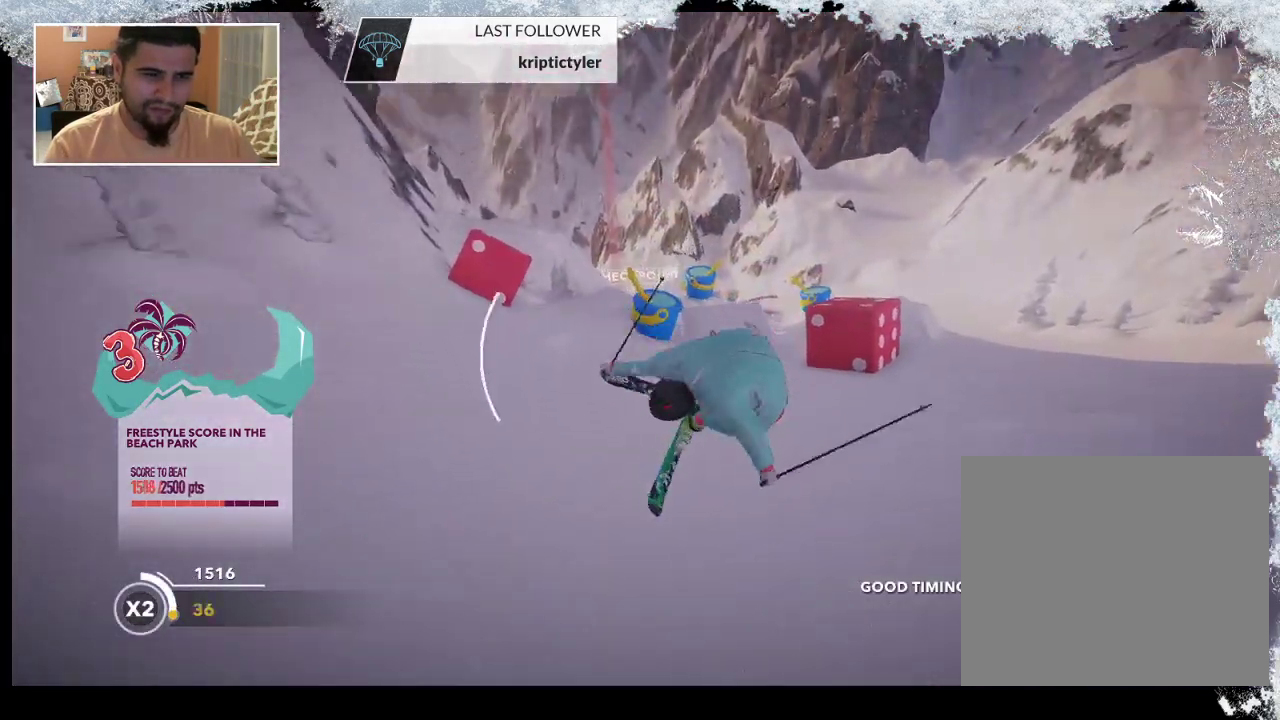
{"buttons": ["R2"], "left_stick": "center", "right_stick": "up", "events": []}
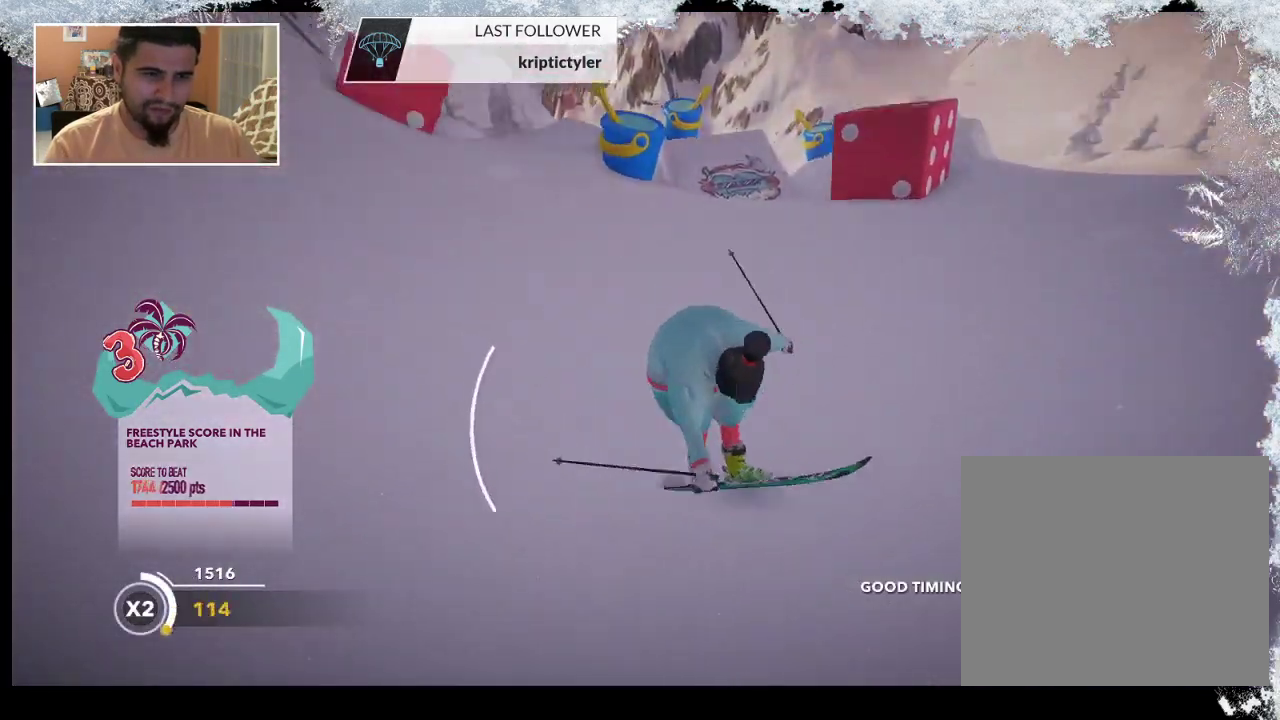
{"buttons": [], "left_stick": "up", "right_stick": "center", "events": [[33, "R2", "up"], [67, "right_stick", "center"], [233, "left_stick", "up"]]}
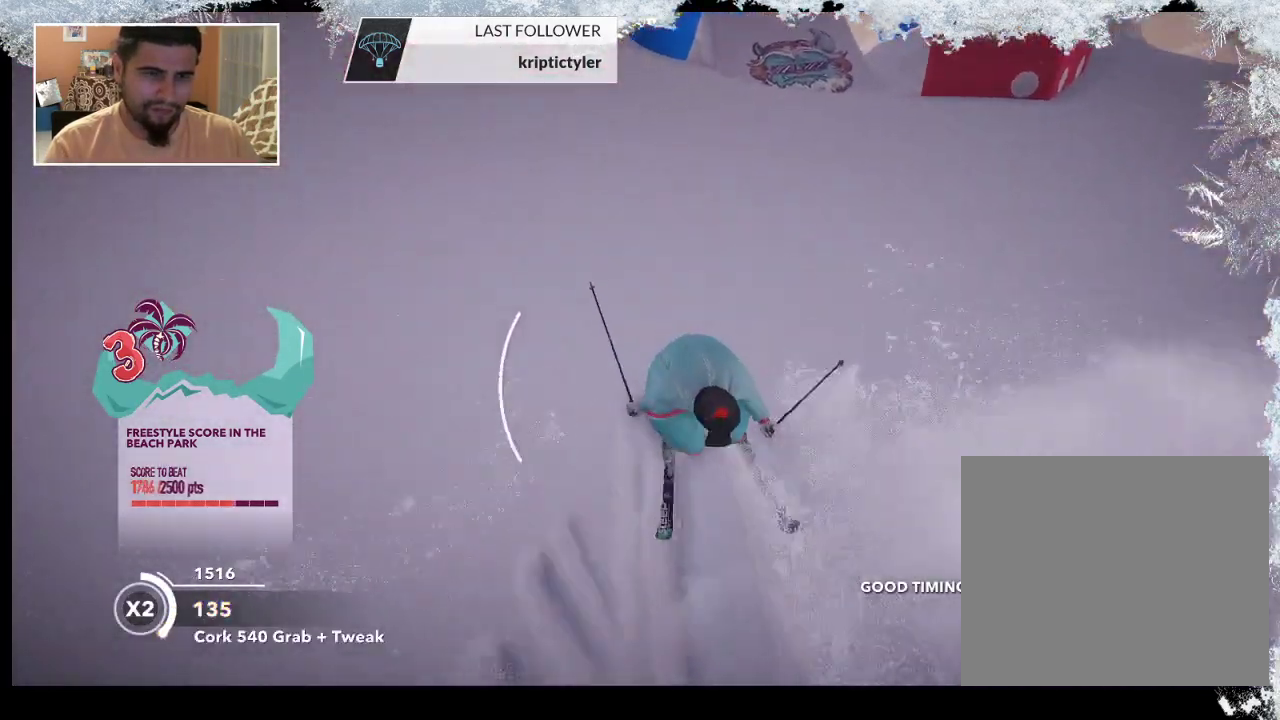
{"buttons": [], "left_stick": "up", "right_stick": "center", "events": []}
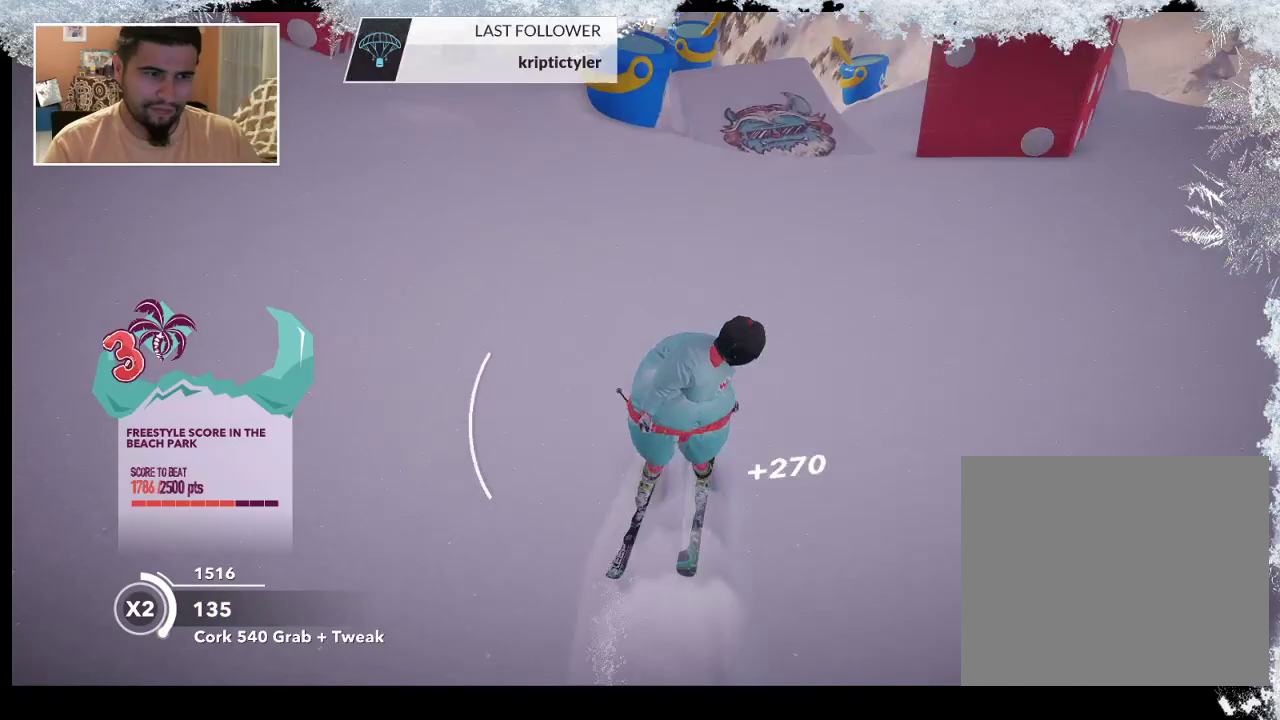
{"buttons": [], "left_stick": "up", "right_stick": "center", "events": []}
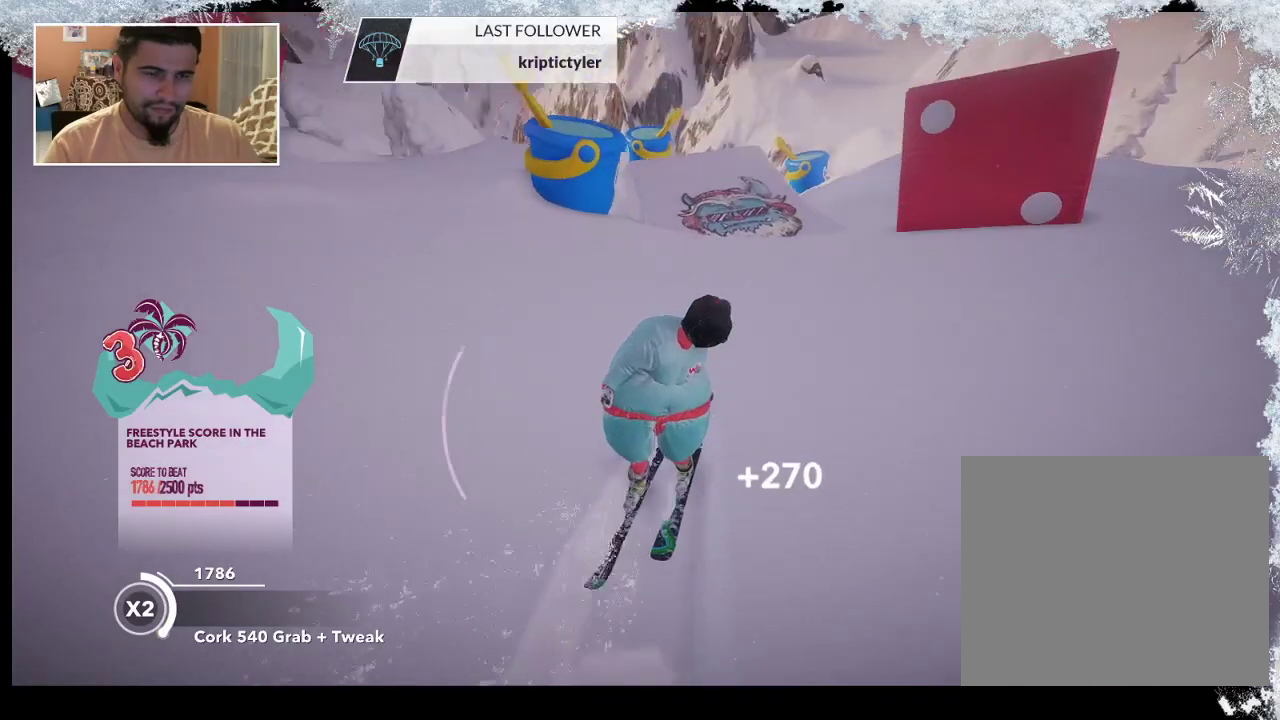
{"buttons": [], "left_stick": "up", "right_stick": "center", "events": []}
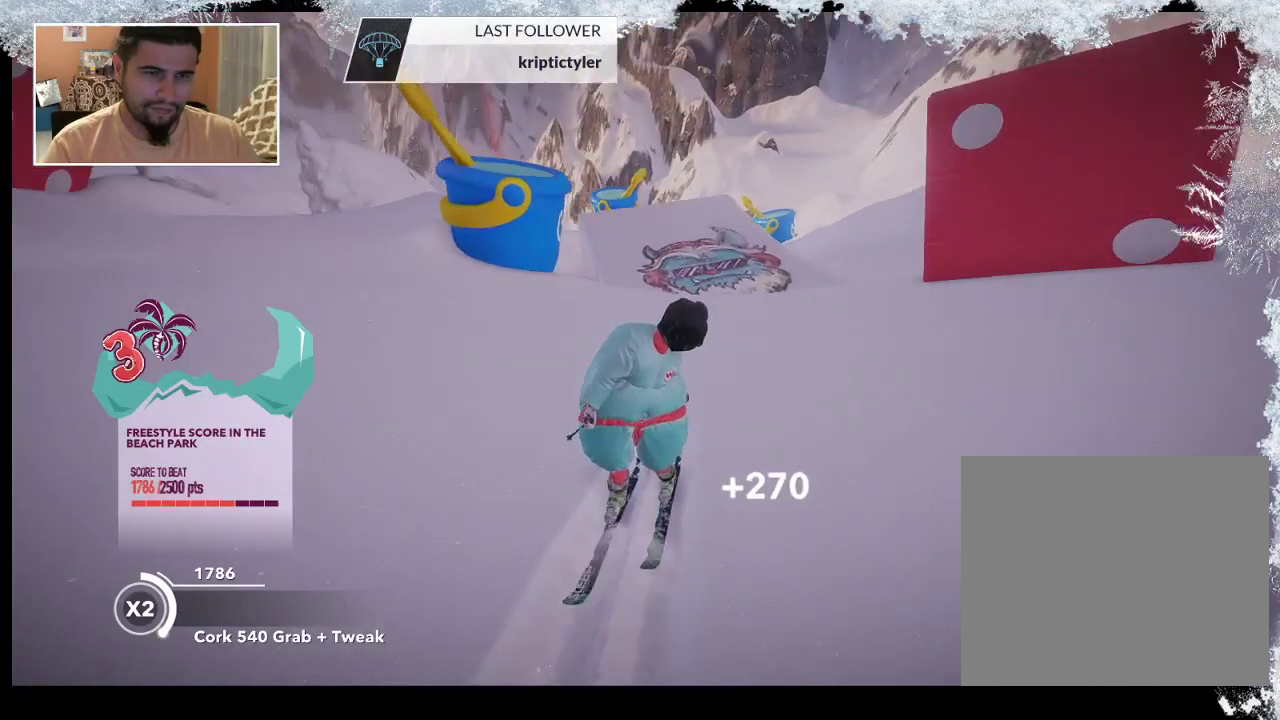
{"buttons": [], "left_stick": "up", "right_stick": "center", "events": []}
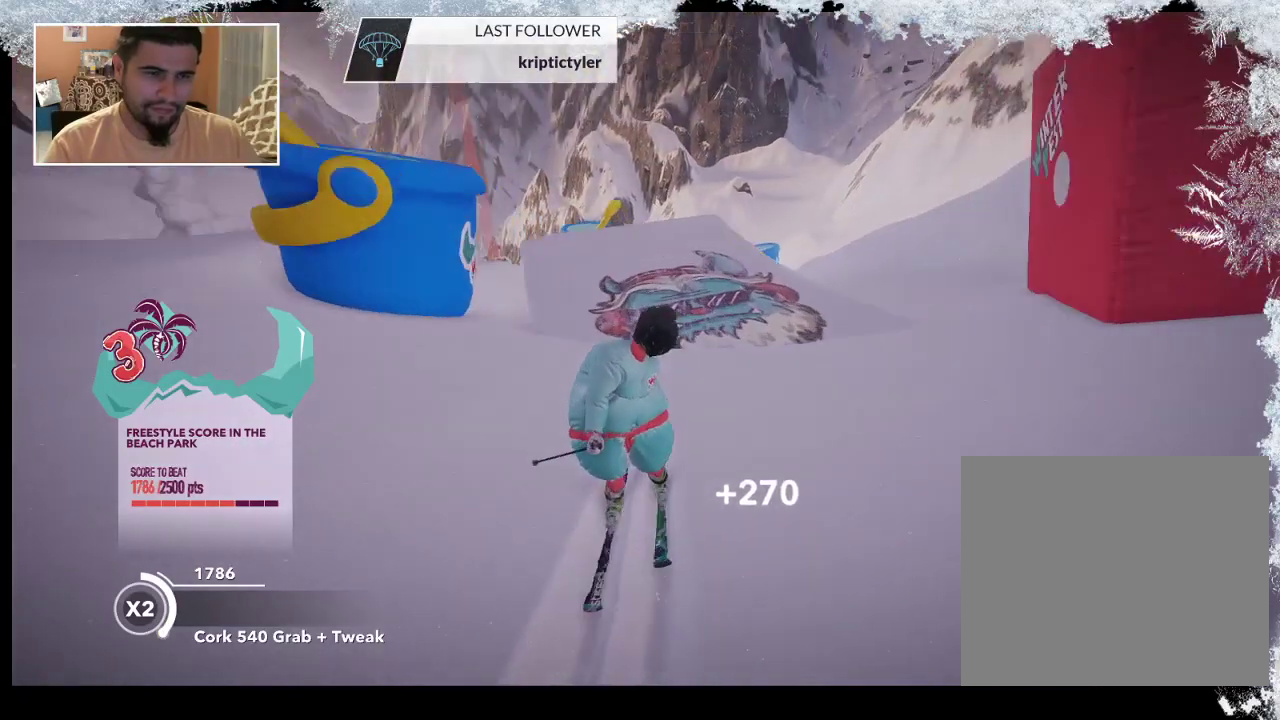
{"buttons": ["R2"], "left_stick": "up", "right_stick": "center", "events": [[200, "R2", "down"]]}
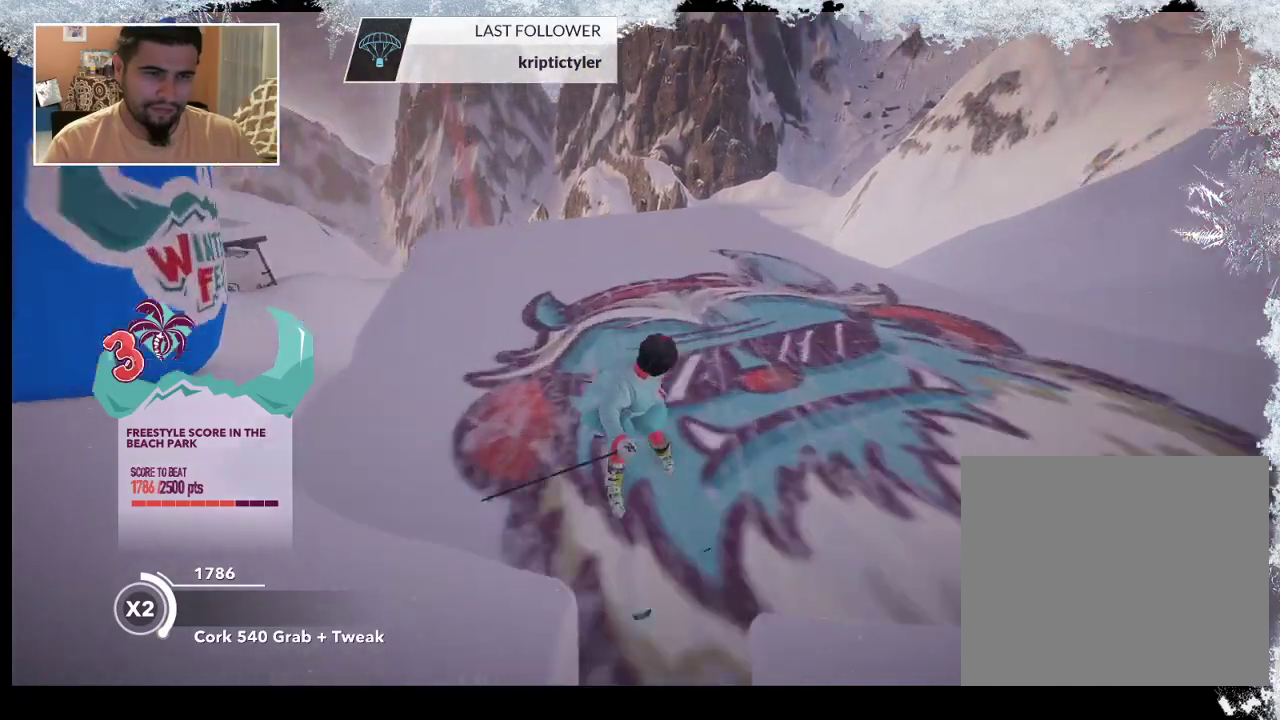
{"buttons": ["R2"], "left_stick": "up", "right_stick": "center", "events": []}
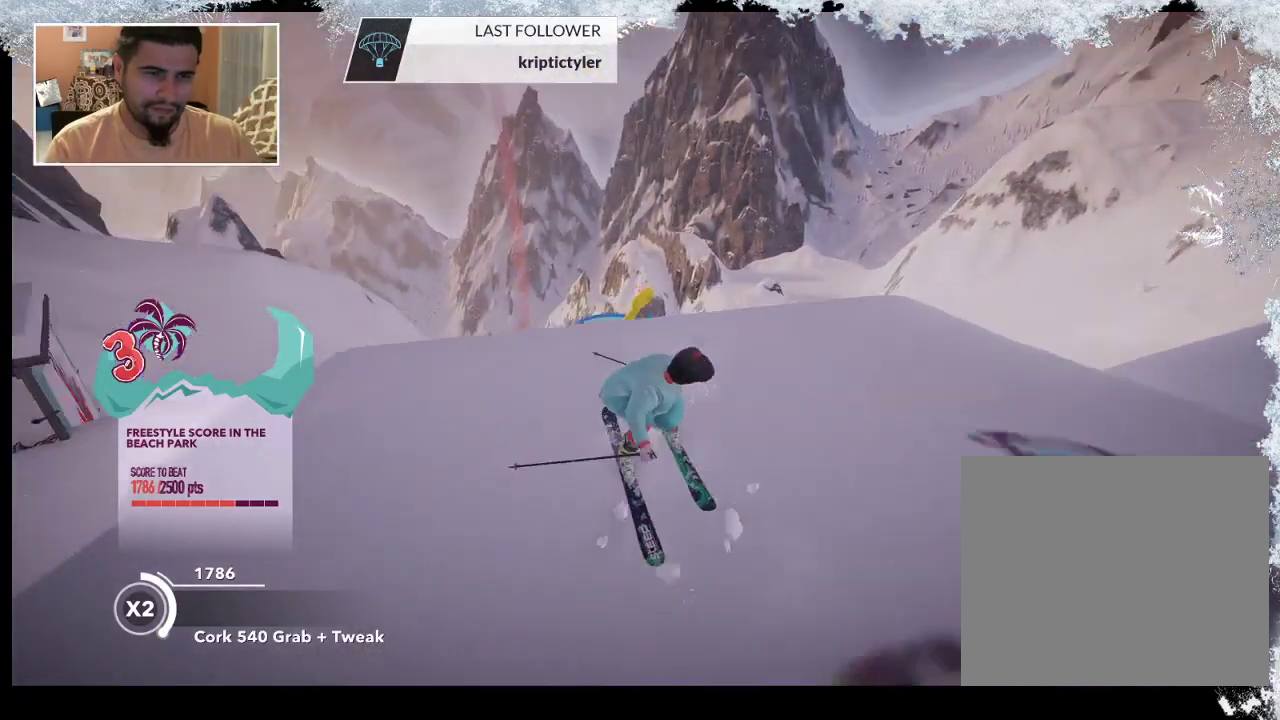
{"buttons": ["L2"], "left_stick": "up-right", "right_stick": "right", "events": [[33, "R2", "up"], [100, "L2", "down"], [100, "left_stick", "up-right"], [200, "right_stick", "right"]]}
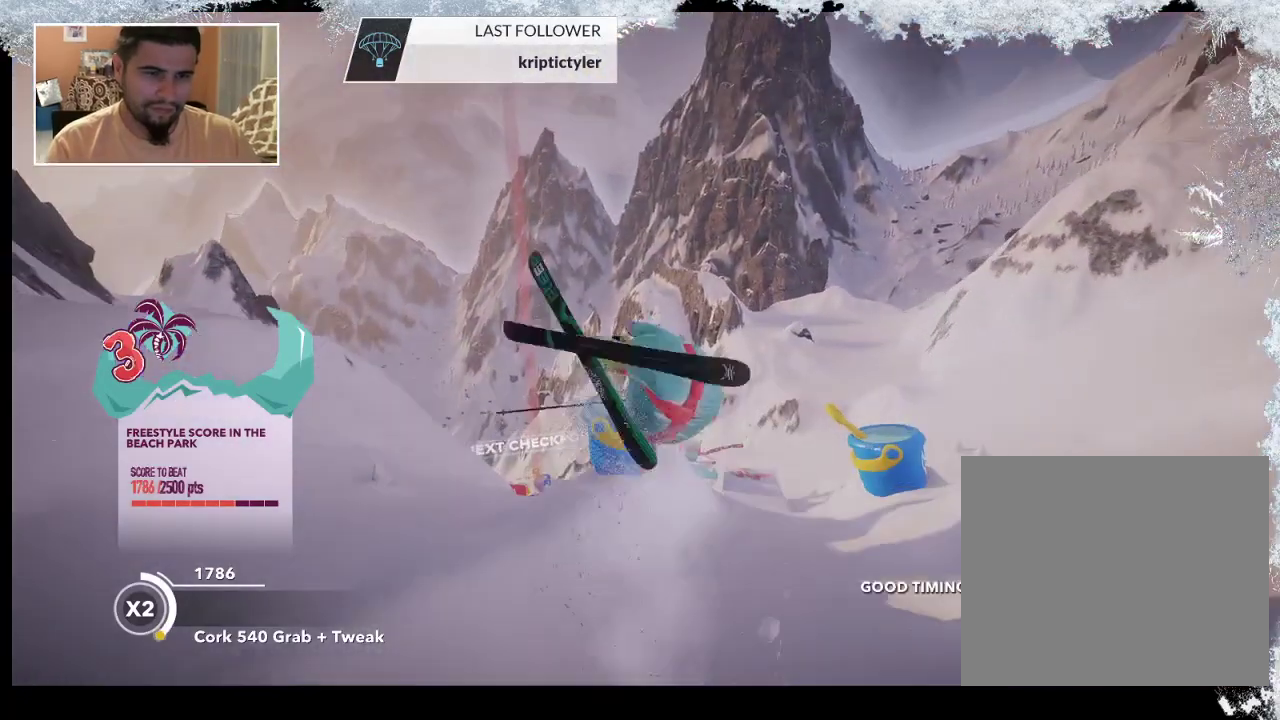
{"buttons": ["L2"], "left_stick": "center", "right_stick": "right", "events": [[400, "left_stick", "center"]]}
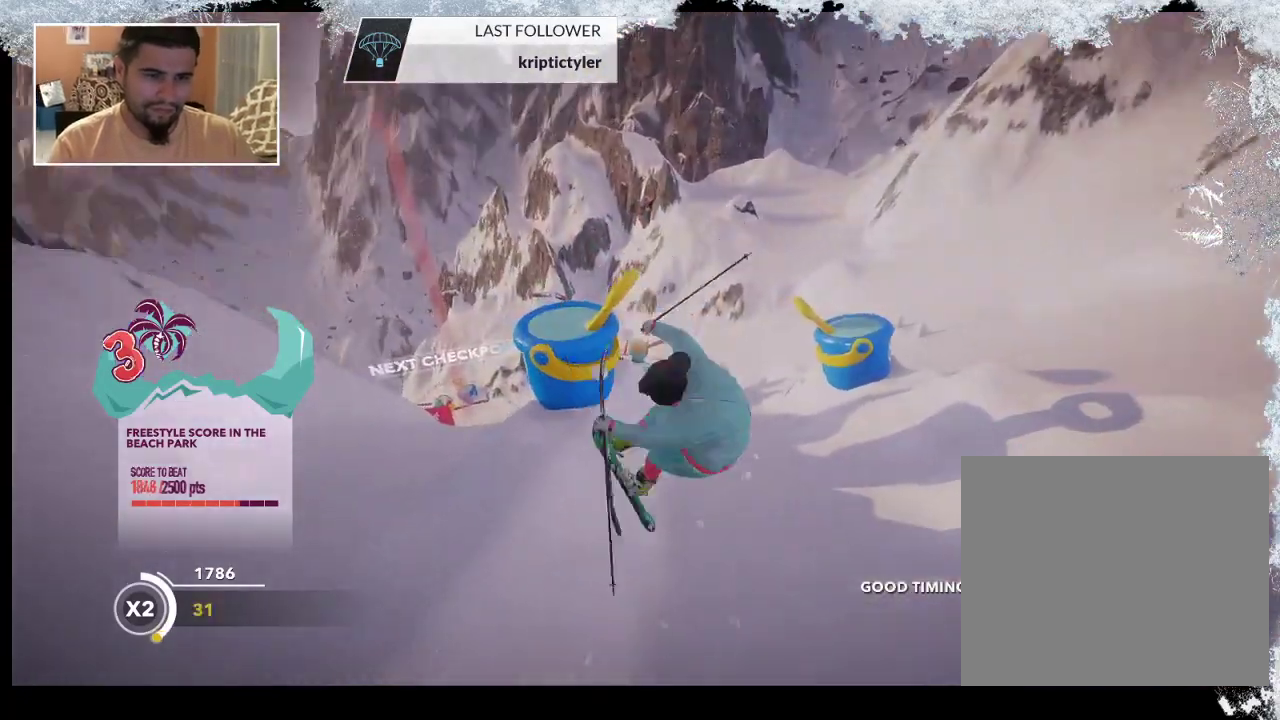
{"buttons": ["L2"], "left_stick": "center", "right_stick": "right", "events": []}